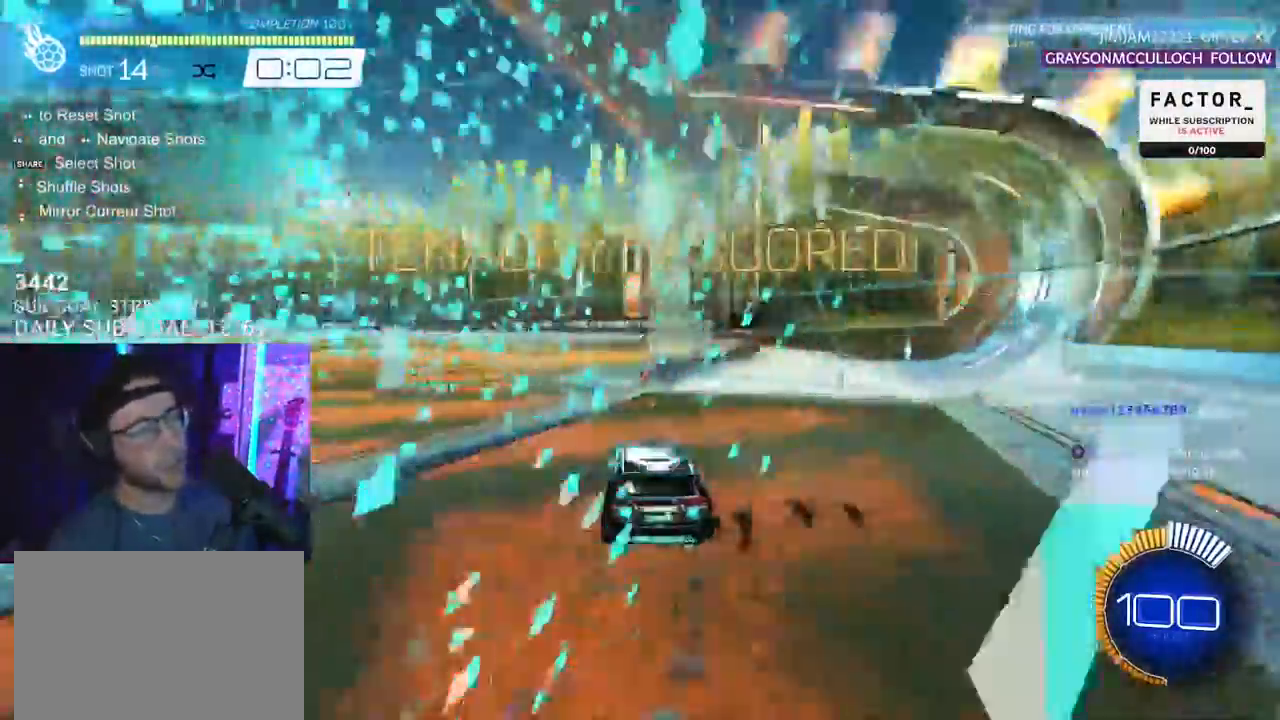
Gameplay with a controller (PlayStation layout); each line is a JSON object with the inputs held at the frame after it. "events" lists button and stick changes between this image and that frame as [ms after this image, input, new state], when the widget could be followed in between. Not read: SELECT START.
{"buttons": ["SQUARE", "L2", "R1", "R2"], "left_stick": "down-left", "right_stick": "center", "events": [[50, "CROSS", "down"], [133, "L2", "down"], [150, "CROSS", "up"], [150, "left_stick", "up-left"], [217, "CROSS", "down"], [267, "L2", "up"], [267, "SQUARE", "down"], [300, "left_stick", "down"], [333, "CROSS", "up"], [417, "L2", "down"], [433, "left_stick", "down-left"]]}
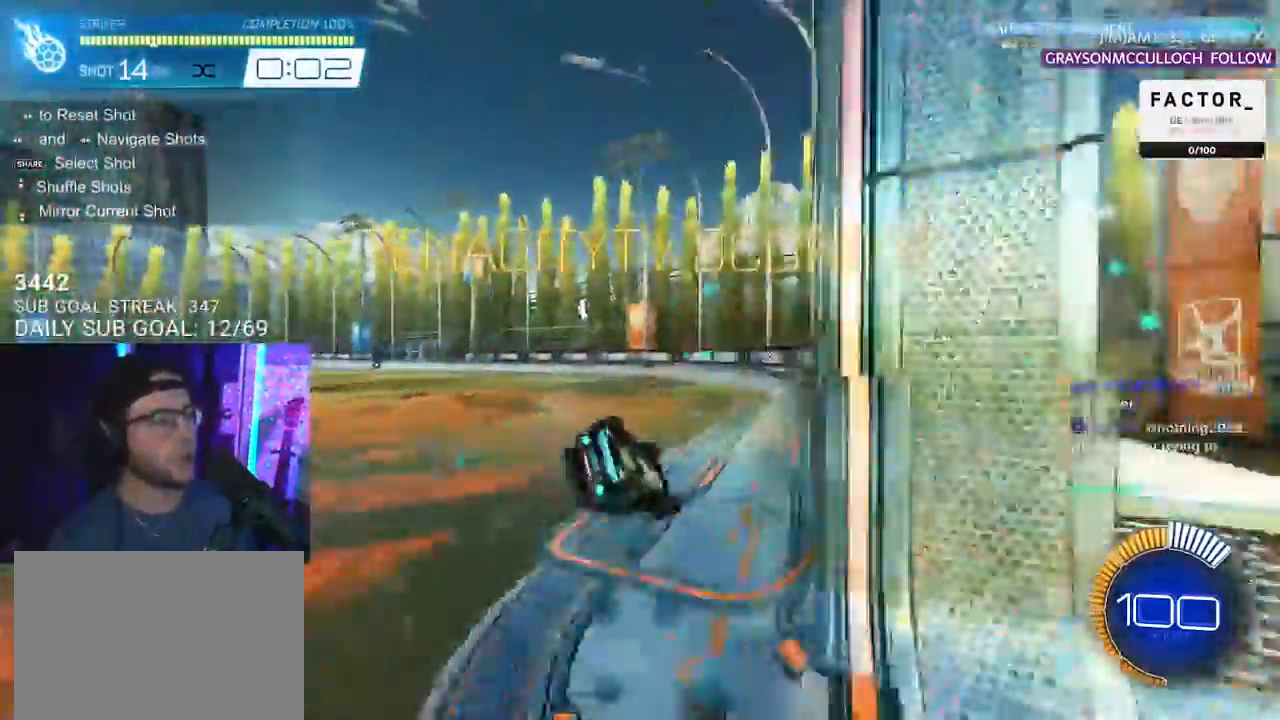
{"buttons": ["L2", "R2"], "left_stick": "center", "right_stick": "center", "events": [[50, "SQUARE", "up"], [133, "R1", "up"], [217, "left_stick", "left"], [317, "left_stick", "down-left"], [500, "left_stick", "center"]]}
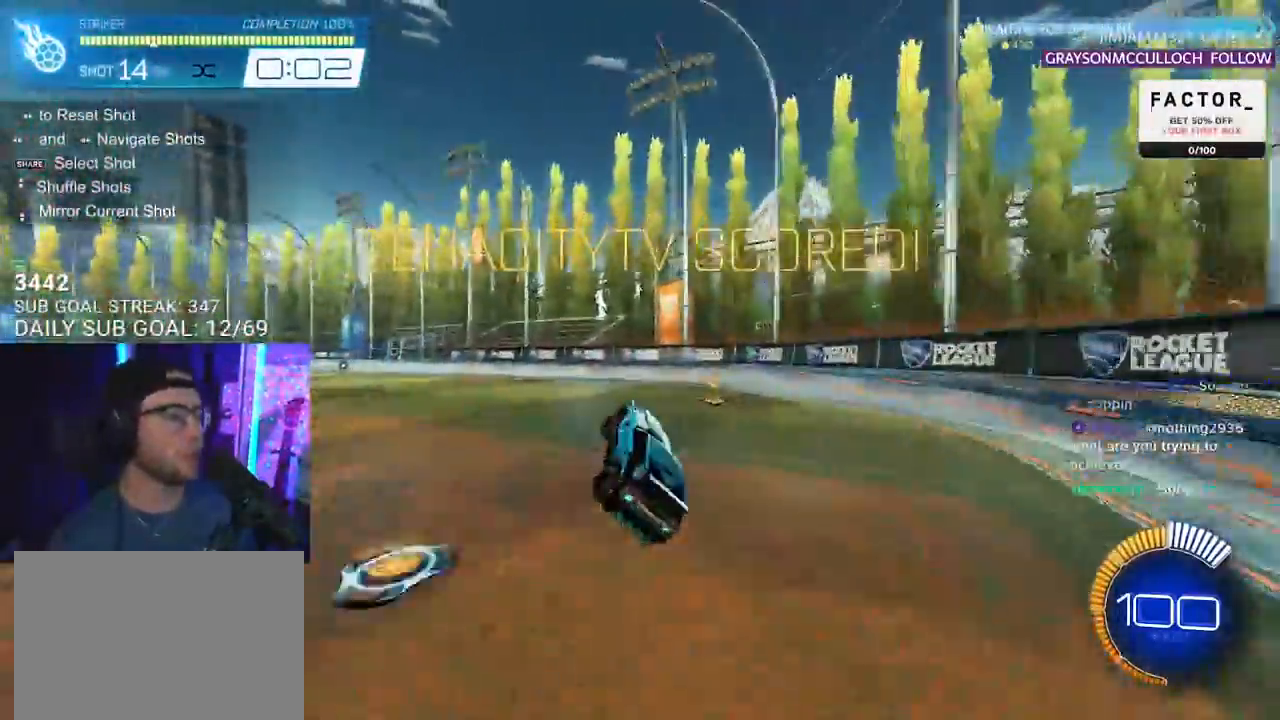
{"buttons": ["R2"], "left_stick": "center", "right_stick": "center", "events": [[50, "L2", "up"]]}
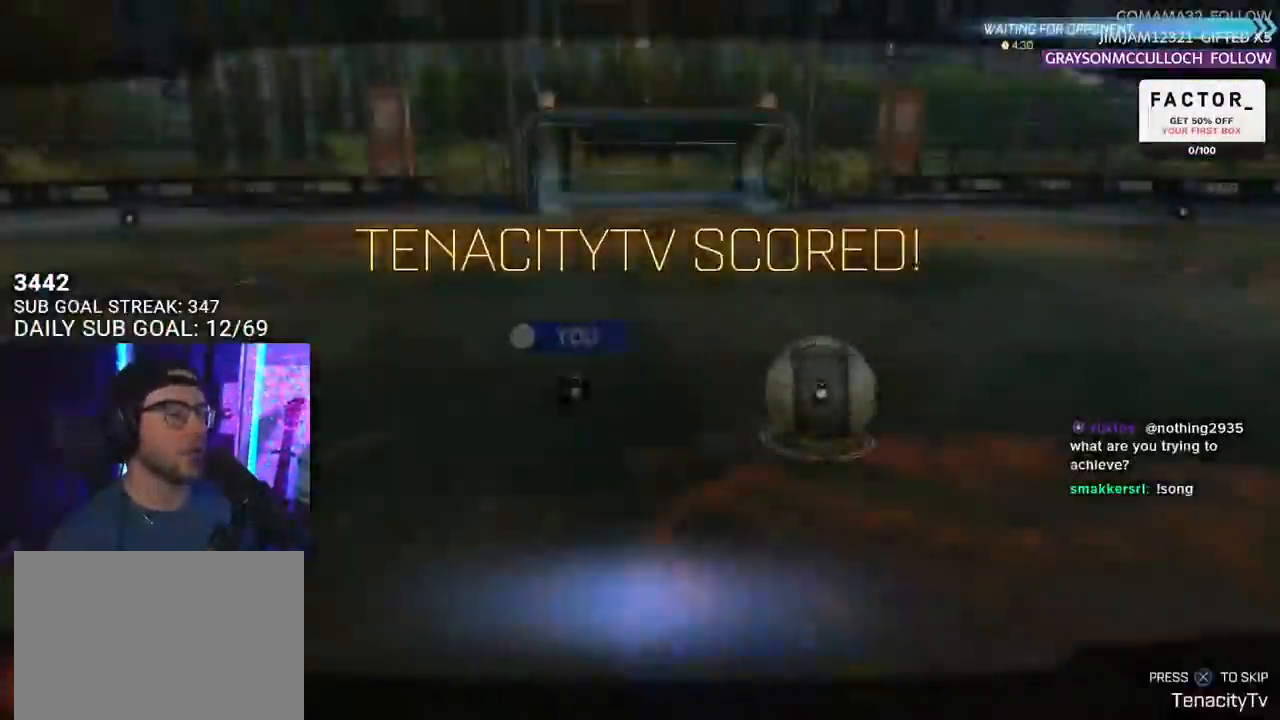
{"buttons": [], "left_stick": "center", "right_stick": "center", "events": [[217, "R2", "up"]]}
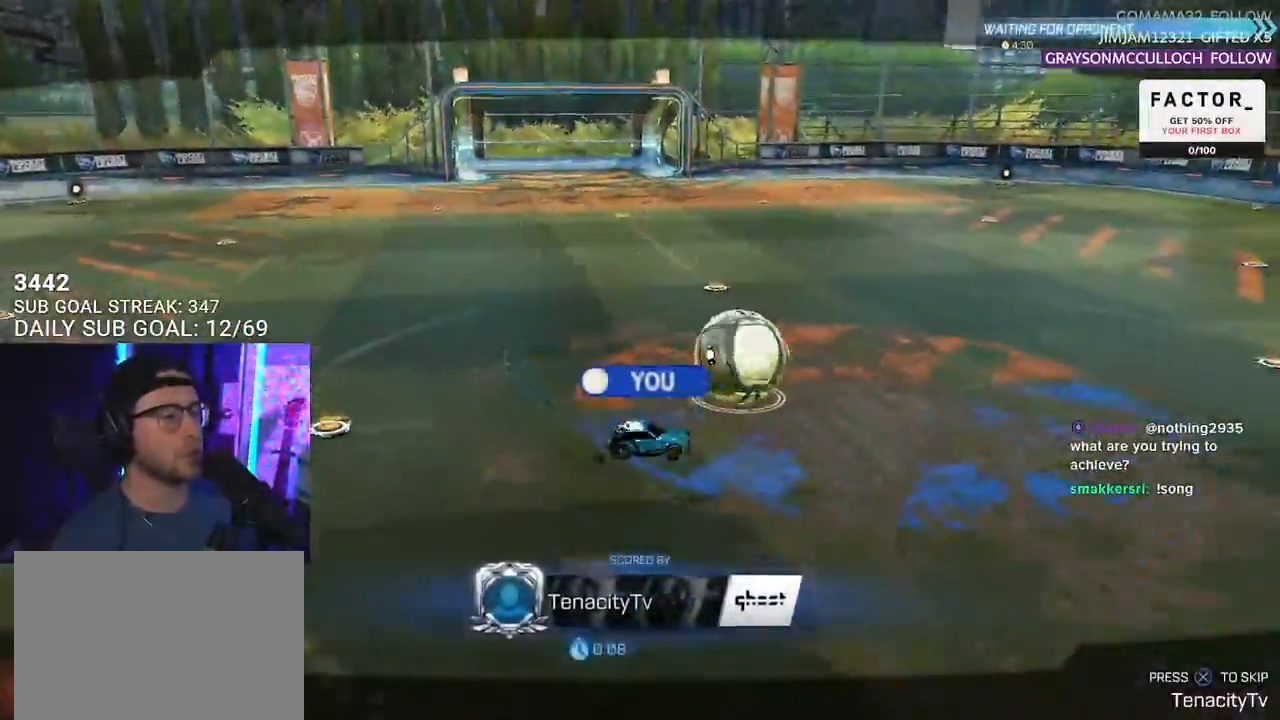
{"buttons": [], "left_stick": "center", "right_stick": "center", "events": [[117, "CROSS", "down"], [200, "CROSS", "up"]]}
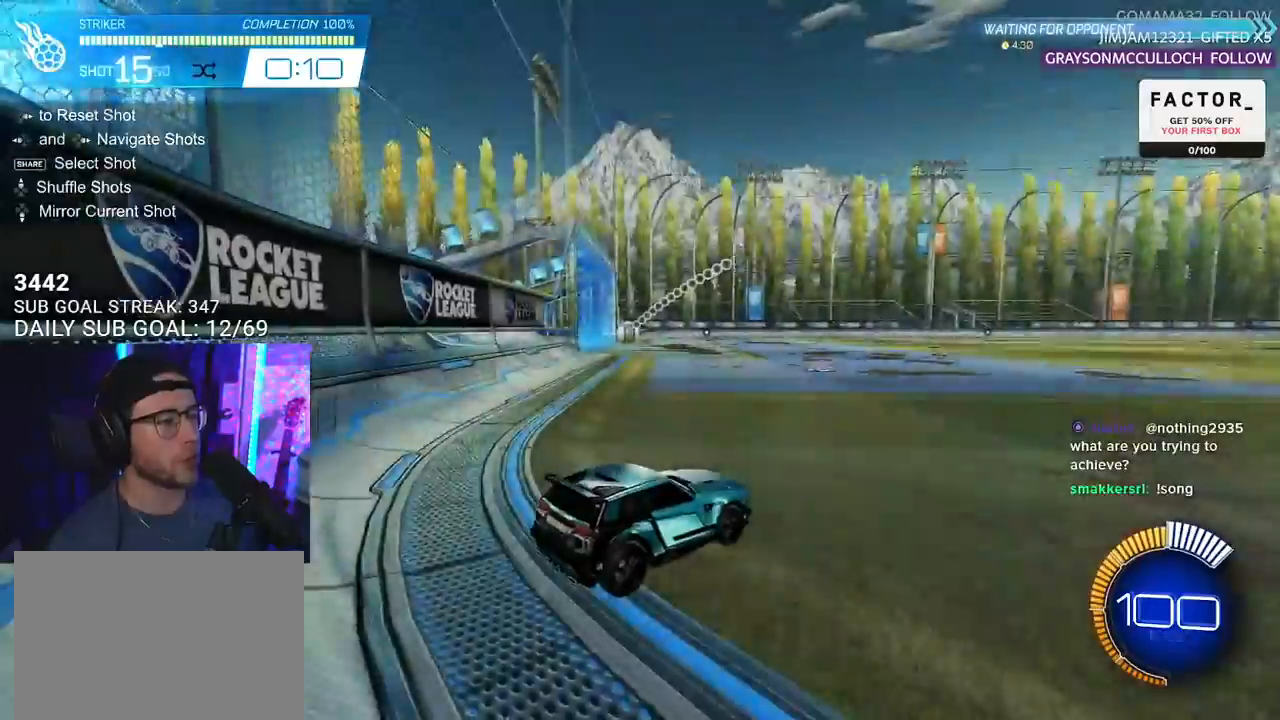
{"buttons": ["CROSS", "R2"], "left_stick": "down", "right_stick": "center", "events": [[83, "R2", "down"], [133, "R1", "down"], [450, "left_stick", "down"], [467, "CROSS", "down"], [500, "R1", "up"]]}
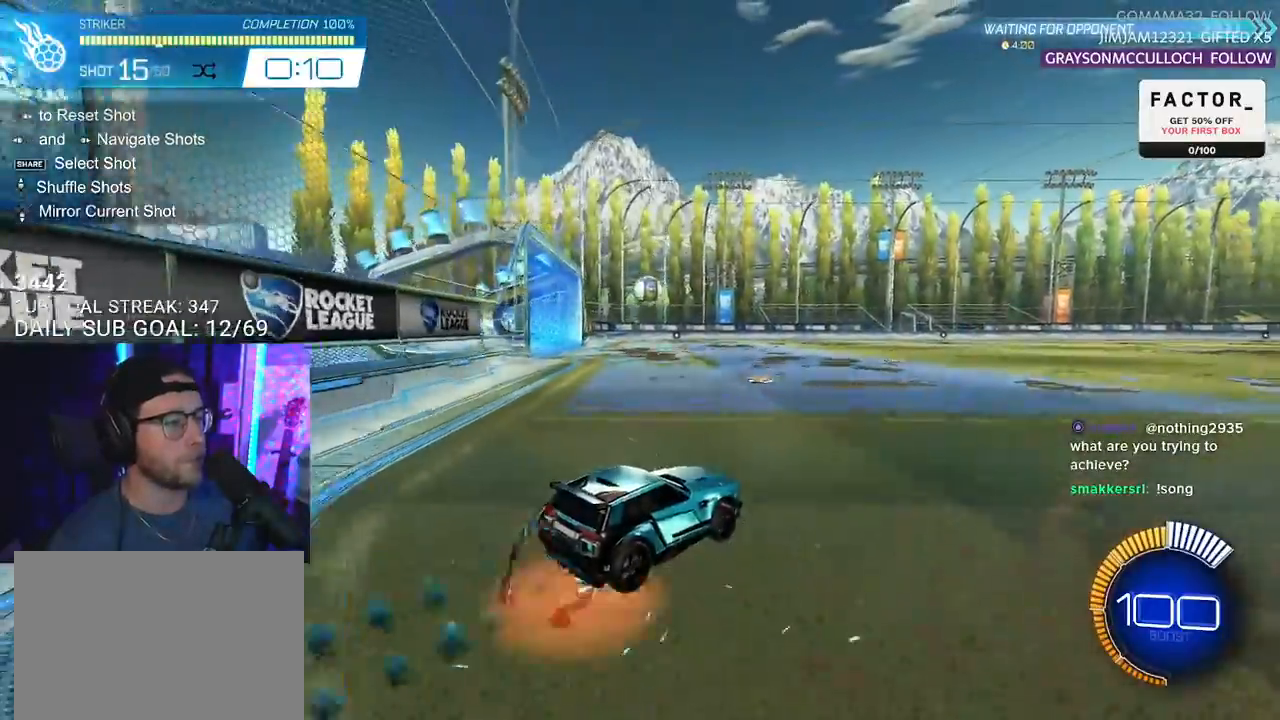
{"buttons": ["R1", "R2"], "left_stick": "center", "right_stick": "center", "events": [[133, "CROSS", "up"], [183, "R1", "down"], [217, "left_stick", "center"], [367, "left_stick", "down-left"], [400, "L2", "down"], [467, "left_stick", "center"], [483, "L2", "up"]]}
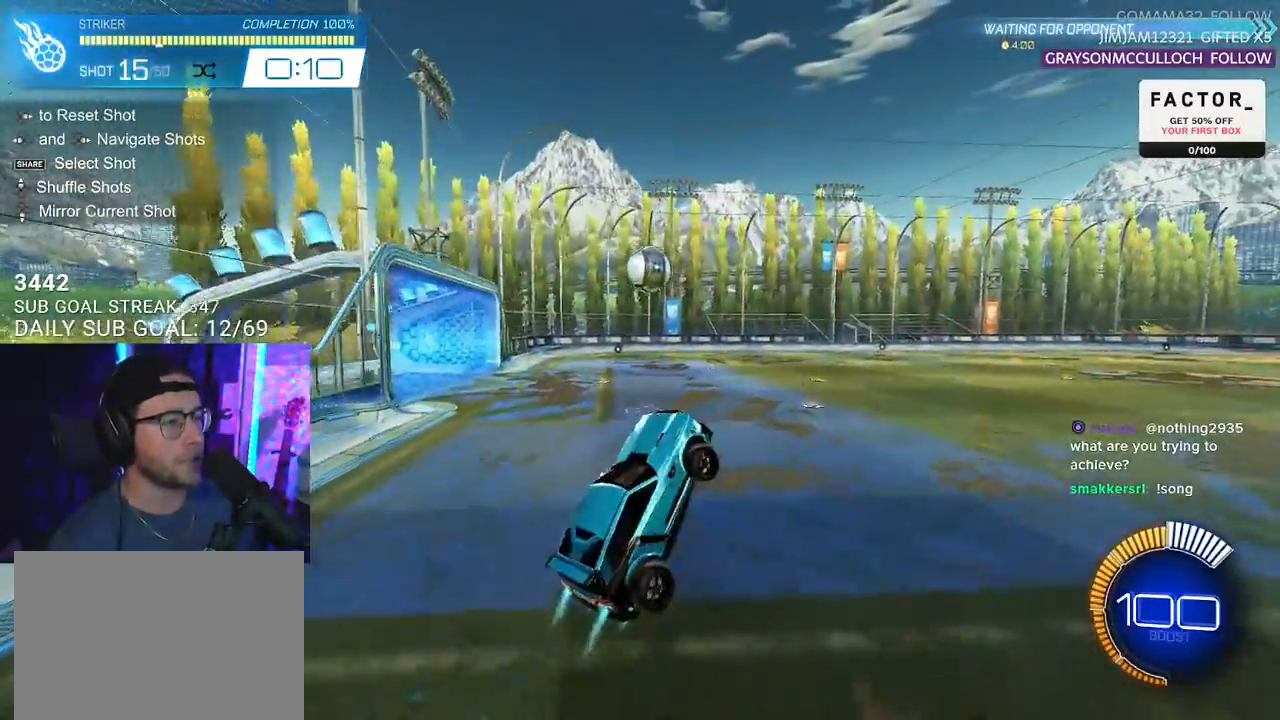
{"buttons": ["R1", "R2"], "left_stick": "up-right", "right_stick": "center", "events": [[150, "left_stick", "up-right"], [267, "left_stick", "center"], [383, "left_stick", "up-right"]]}
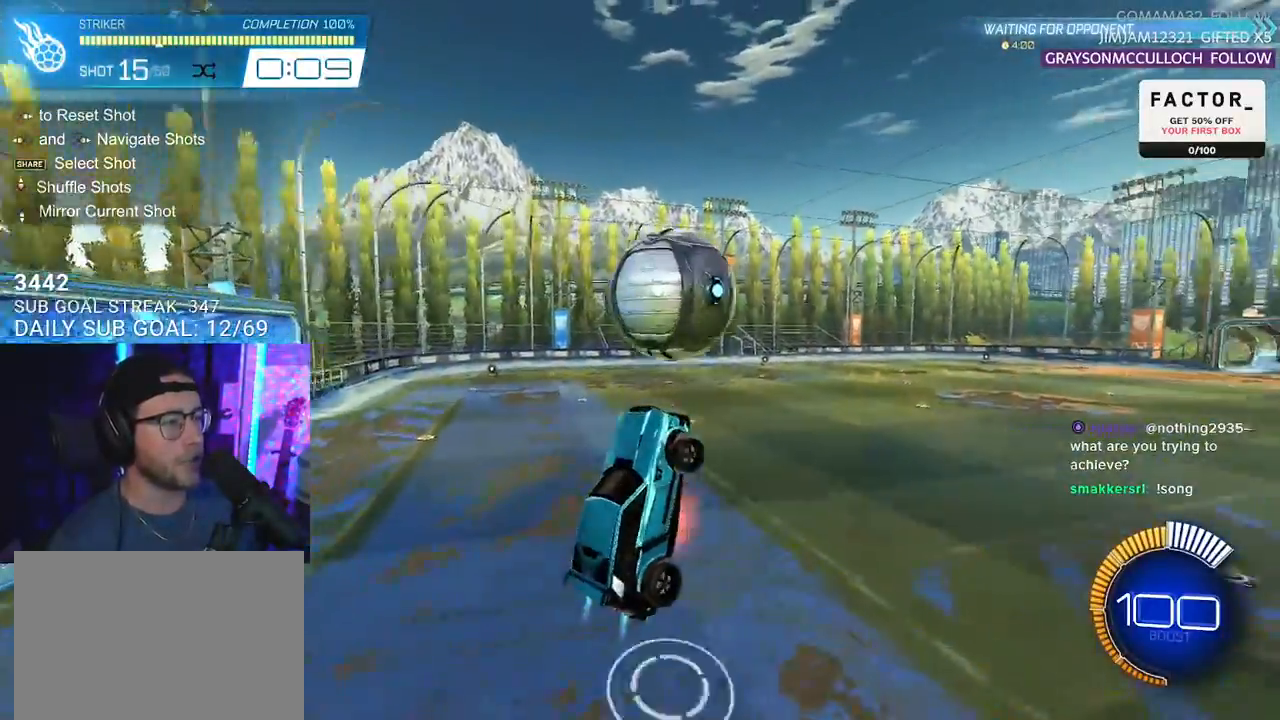
{"buttons": ["R2", "L3"], "left_stick": "down-left", "right_stick": "center", "events": [[33, "CROSS", "down"], [50, "L3", "down"], [83, "left_stick", "down"], [133, "CROSS", "up"], [217, "R1", "up"], [483, "left_stick", "down-left"]]}
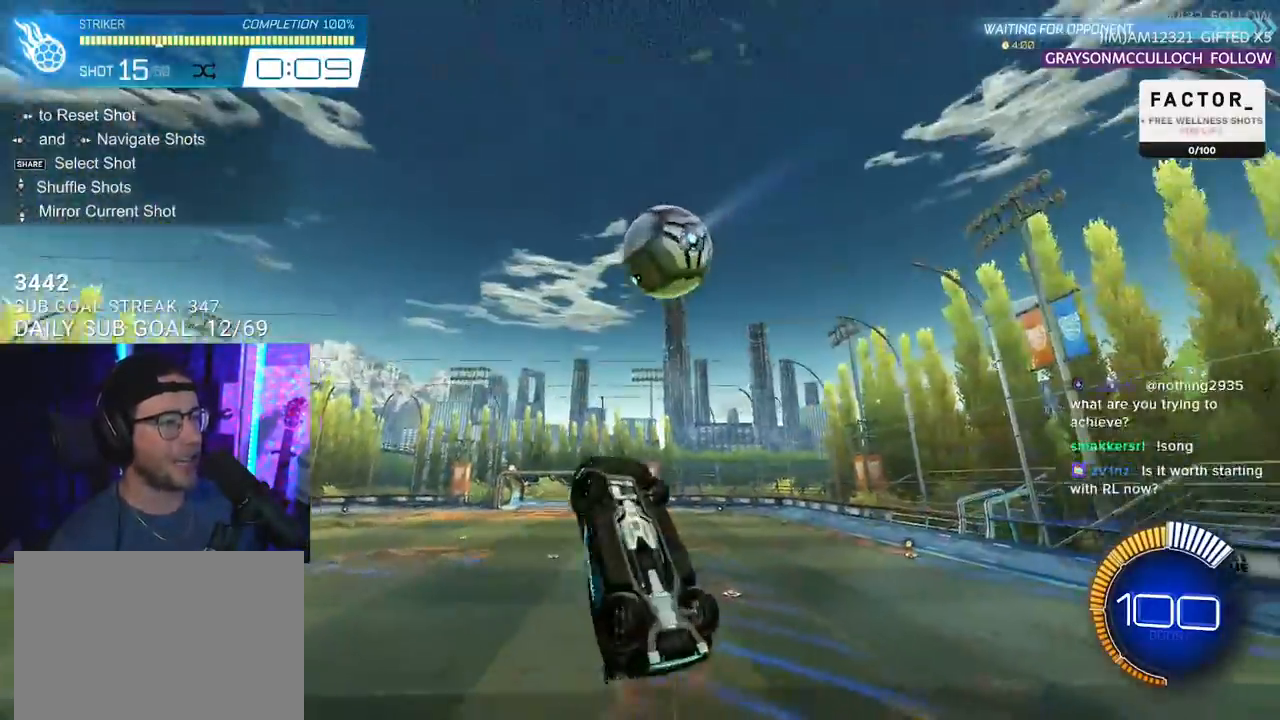
{"buttons": ["R2"], "left_stick": "center", "right_stick": "center", "events": [[117, "left_stick", "up-left"], [317, "L3", "up"], [383, "left_stick", "center"]]}
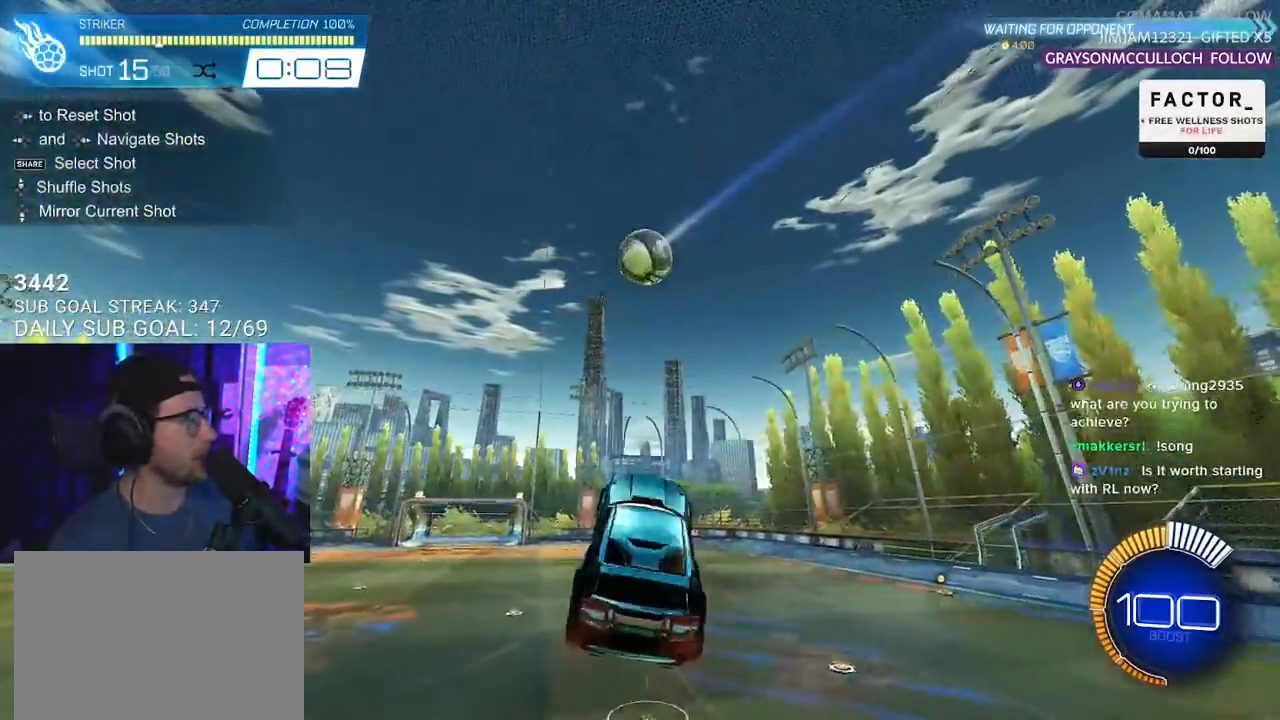
{"buttons": ["R2"], "left_stick": "center", "right_stick": "center", "events": [[300, "L2", "down"], [350, "L2", "up"]]}
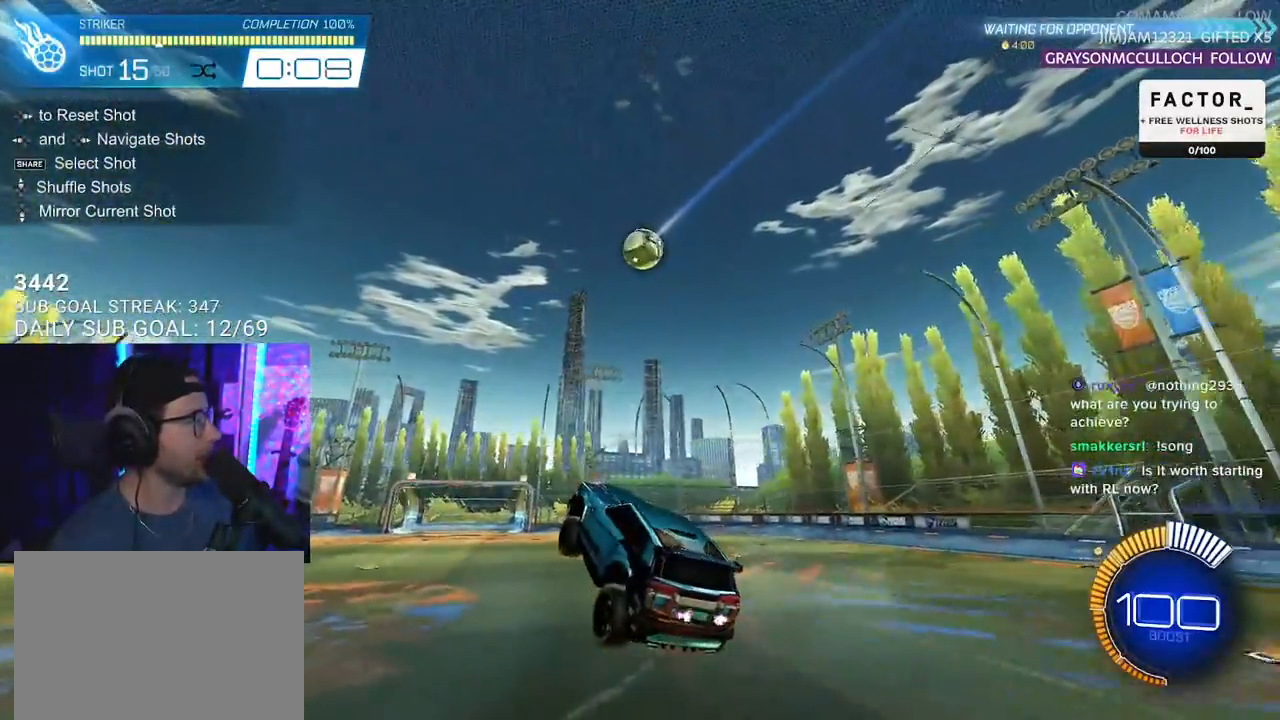
{"buttons": ["R2"], "left_stick": "center", "right_stick": "center", "events": [[33, "left_stick", "left"], [100, "left_stick", "center"]]}
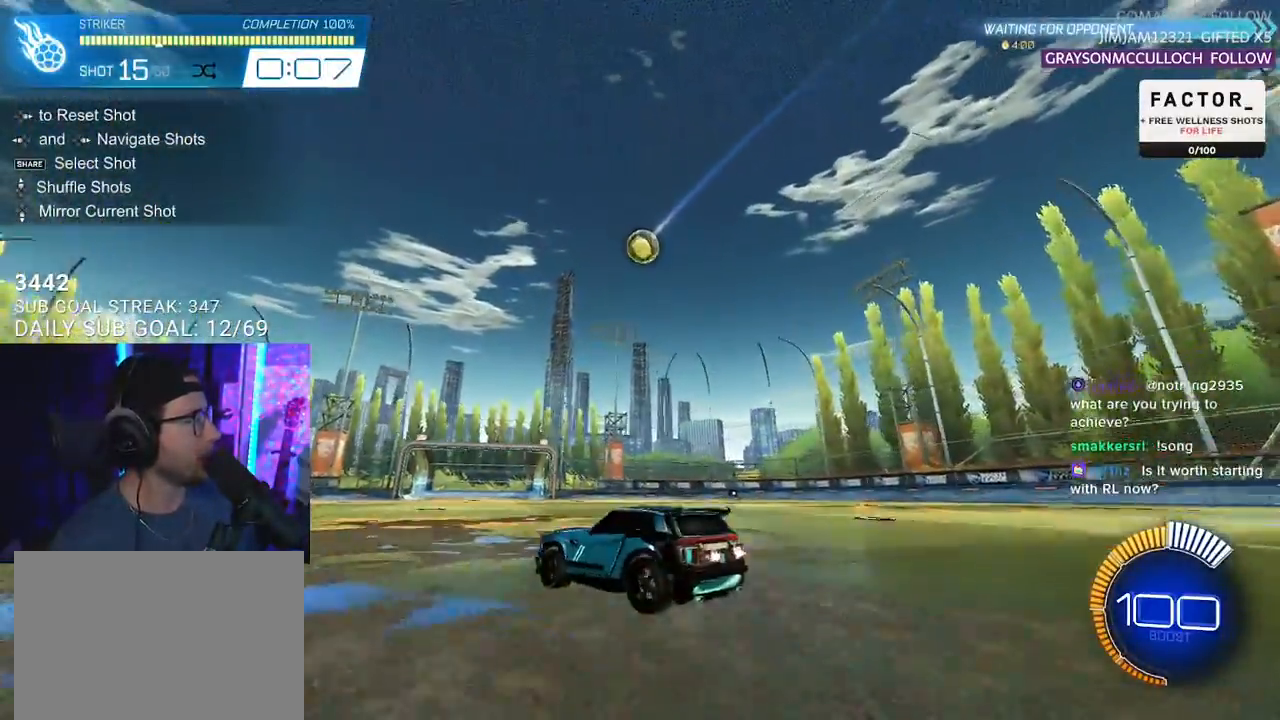
{"buttons": ["L2", "R1", "R2"], "left_stick": "down-left", "right_stick": "center", "events": [[17, "left_stick", "up-right"], [33, "R1", "down"], [50, "CROSS", "down"], [150, "L2", "down"], [150, "left_stick", "up-left"], [183, "CROSS", "up"], [217, "CROSS", "down"], [267, "L2", "up"], [267, "SQUARE", "down"], [267, "left_stick", "down"], [367, "CROSS", "up"], [400, "L2", "down"], [450, "left_stick", "down-left"], [483, "SQUARE", "up"]]}
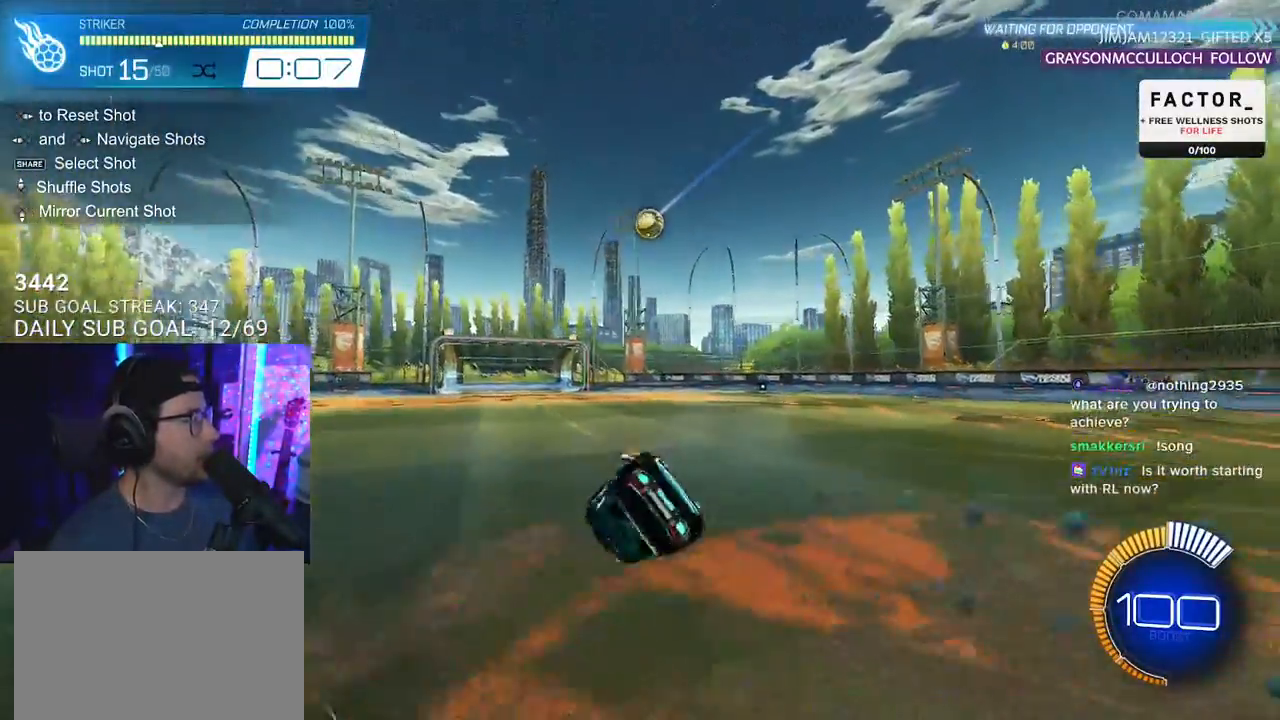
{"buttons": ["L2", "R2"], "left_stick": "down-left", "right_stick": "center", "events": [[67, "R1", "up"]]}
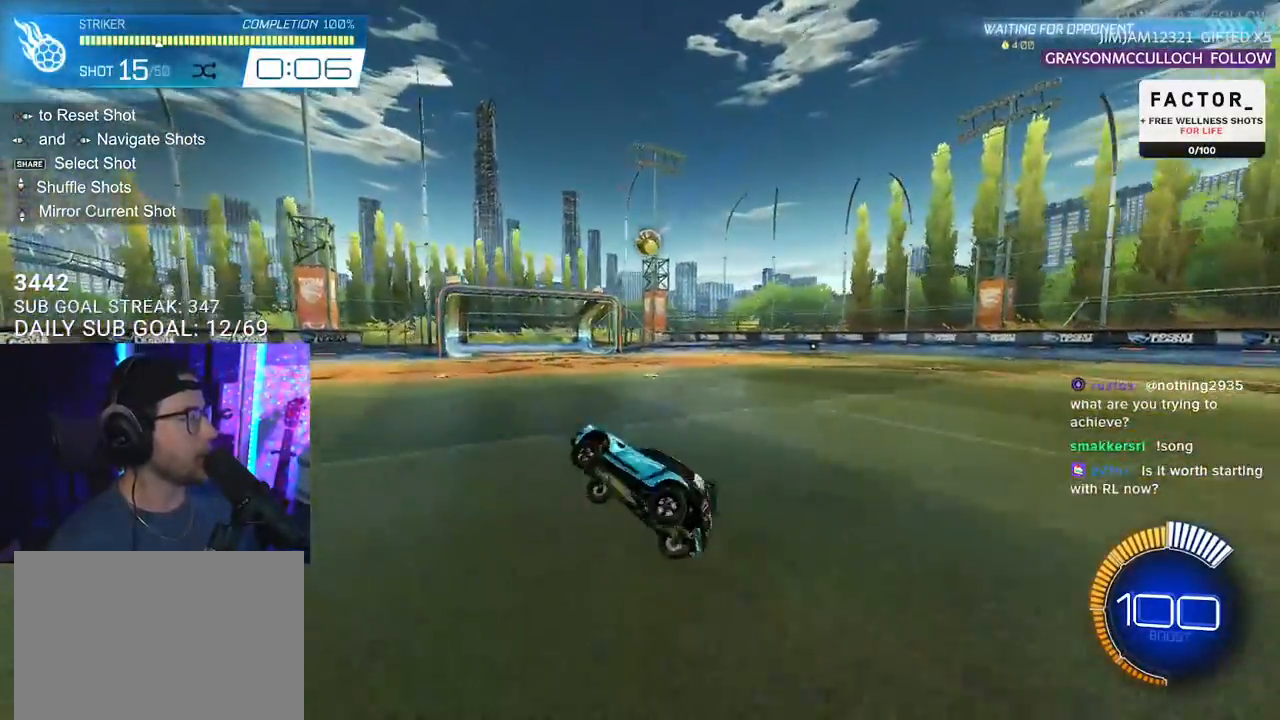
{"buttons": ["R2"], "left_stick": "center", "right_stick": "center", "events": [[100, "L2", "up"], [183, "left_stick", "center"]]}
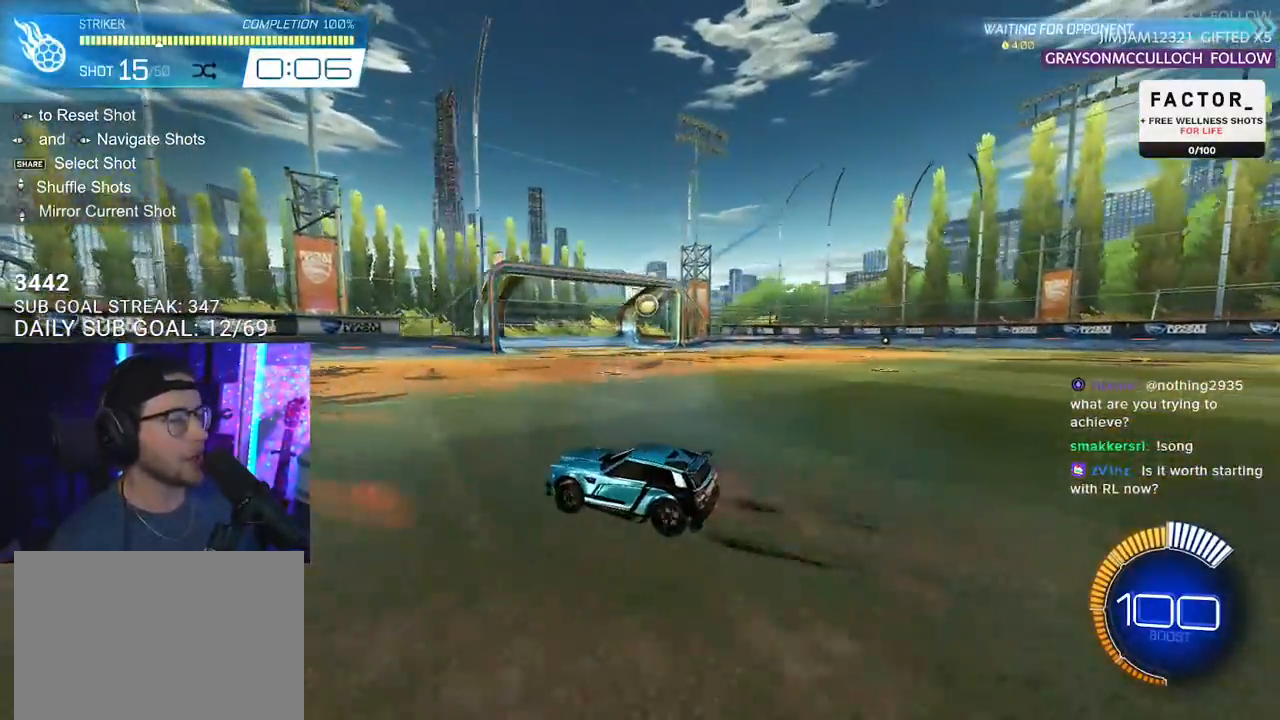
{"buttons": ["R2"], "left_stick": "left", "right_stick": "center", "events": [[433, "left_stick", "left"]]}
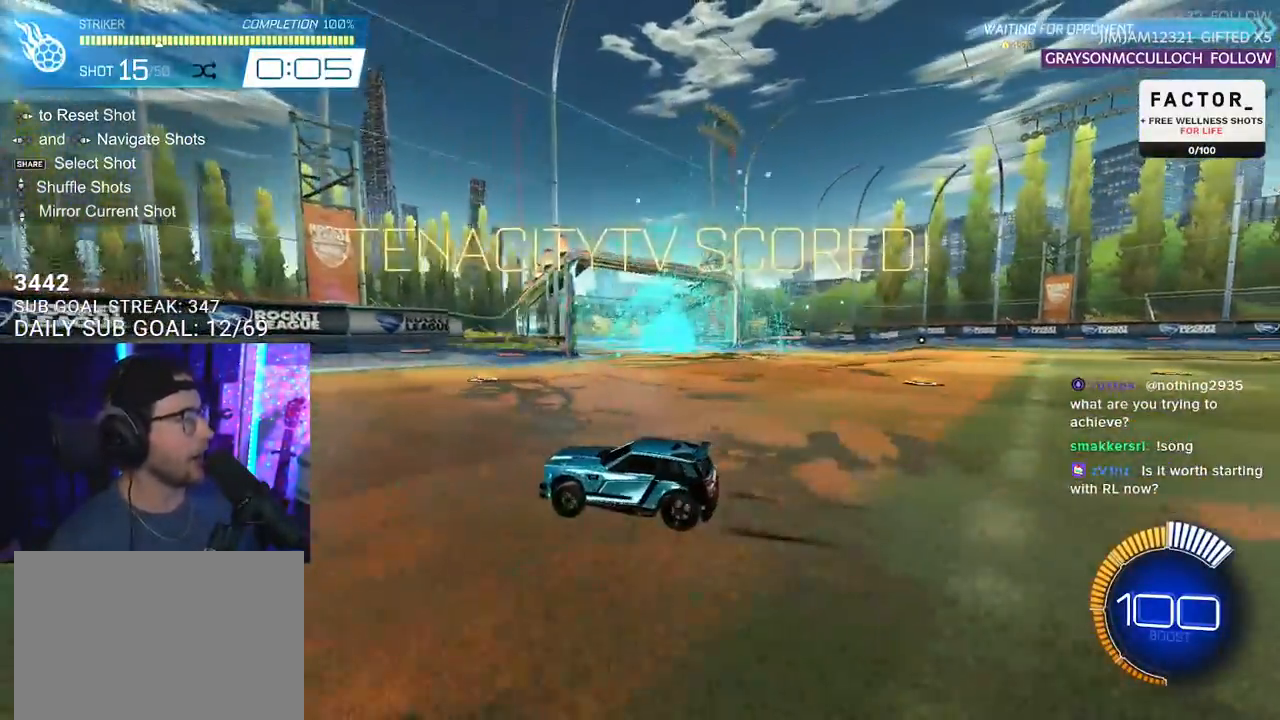
{"buttons": ["R2"], "left_stick": "center", "right_stick": "center", "events": [[150, "left_stick", "center"]]}
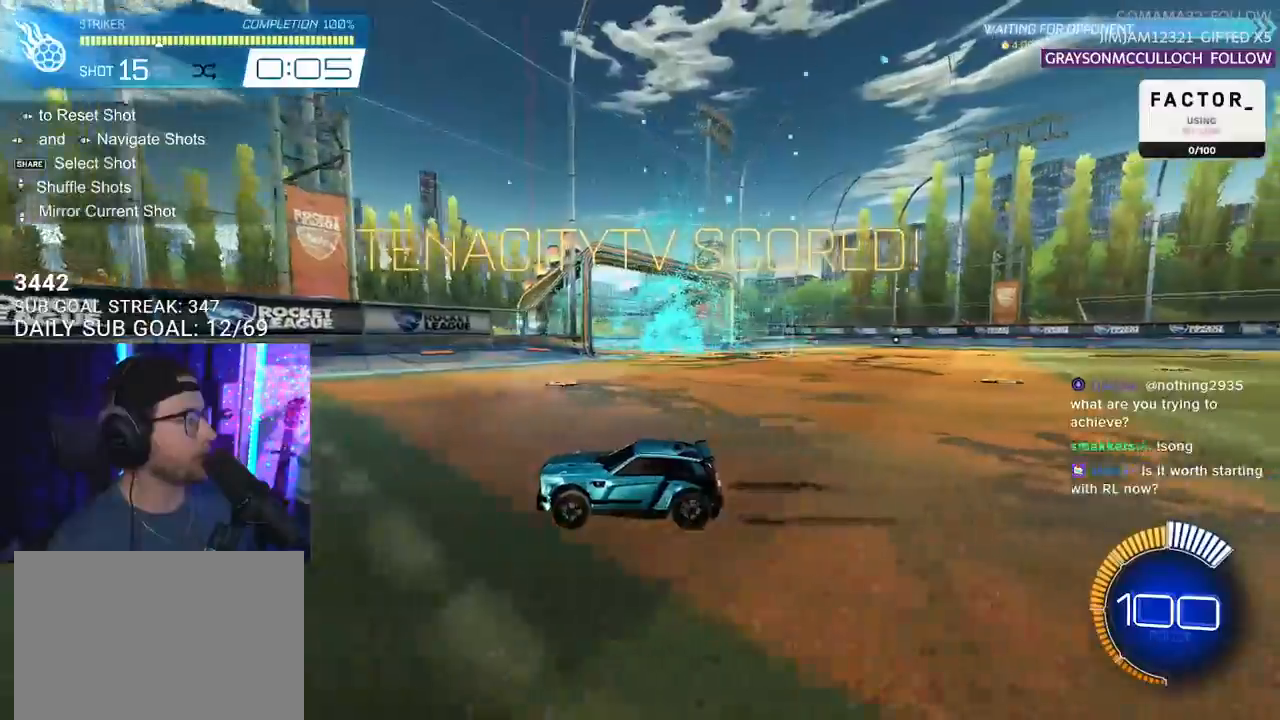
{"buttons": ["R1", "R2", "L3"], "left_stick": "down", "right_stick": "center", "events": [[67, "left_stick", "down-right"], [117, "CROSS", "down"], [133, "R1", "down"], [417, "CROSS", "up"], [433, "L3", "down"], [483, "left_stick", "down"]]}
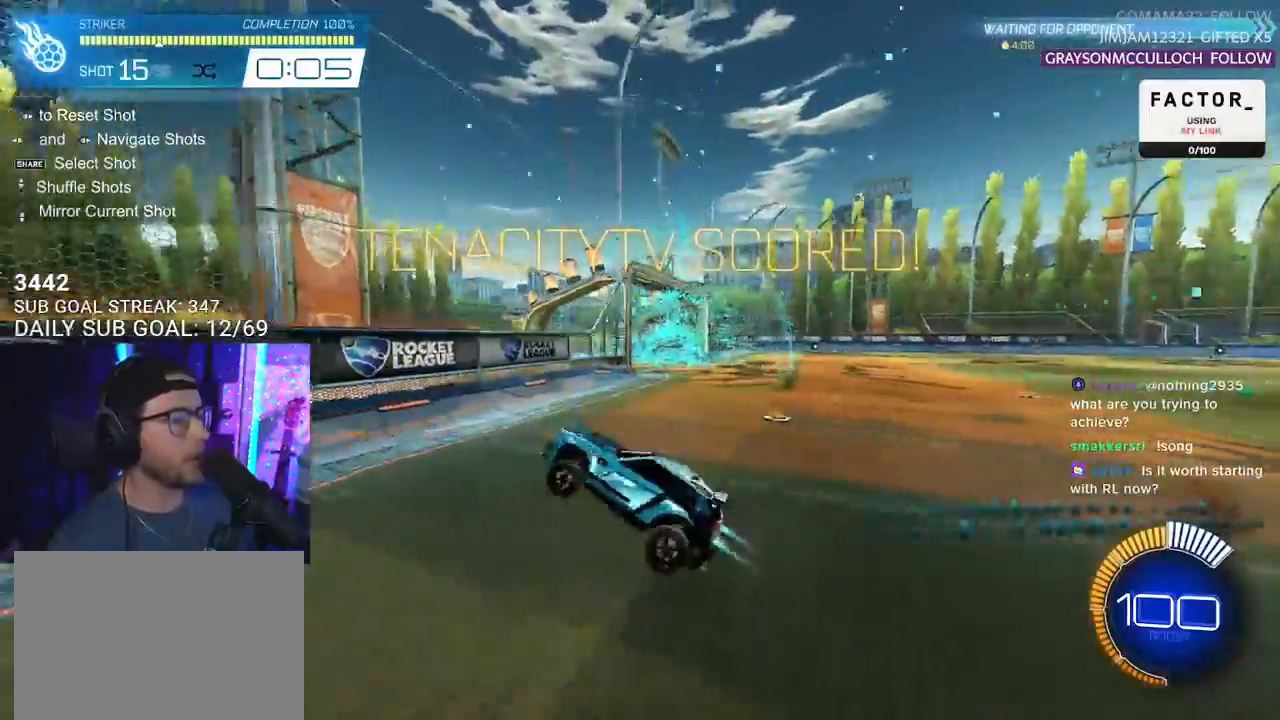
{"buttons": ["R1", "R2"], "left_stick": "center", "right_stick": "center", "events": [[183, "L3", "up"], [300, "left_stick", "up"], [333, "CROSS", "down"], [433, "left_stick", "center"], [467, "CROSS", "up"]]}
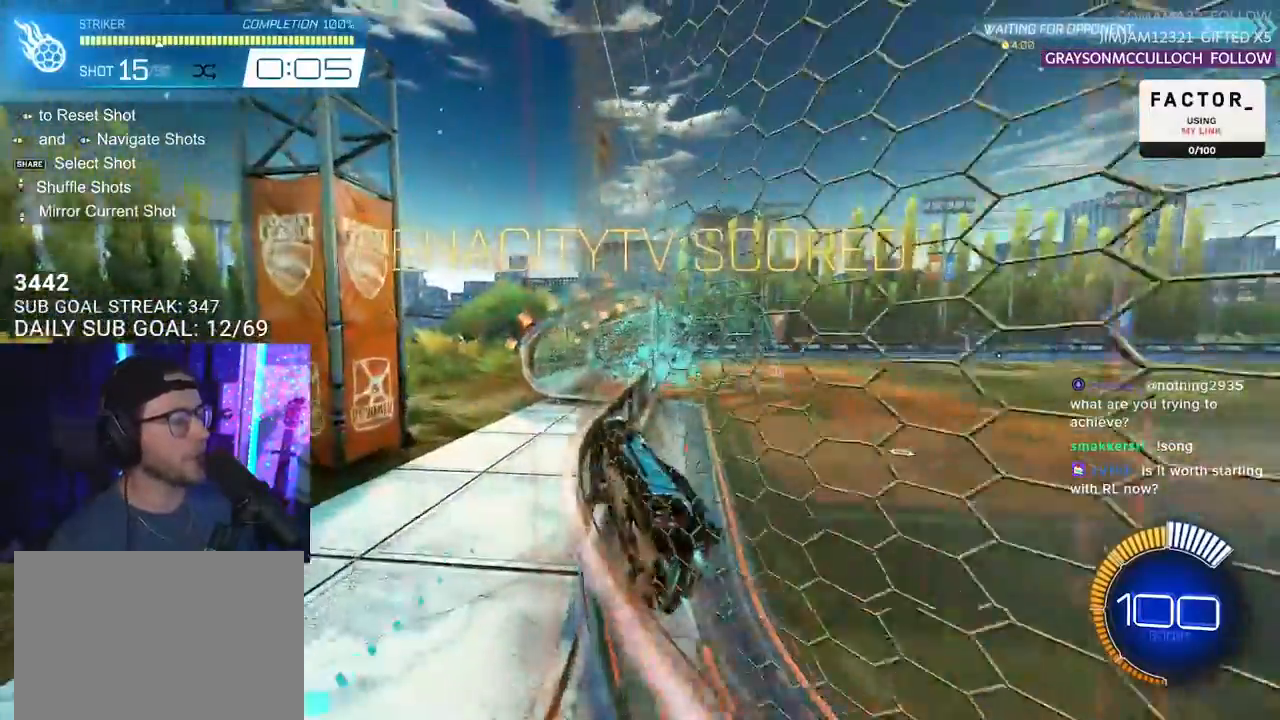
{"buttons": ["R2"], "left_stick": "up-right", "right_stick": "center", "events": [[267, "left_stick", "up-right"], [417, "R1", "up"]]}
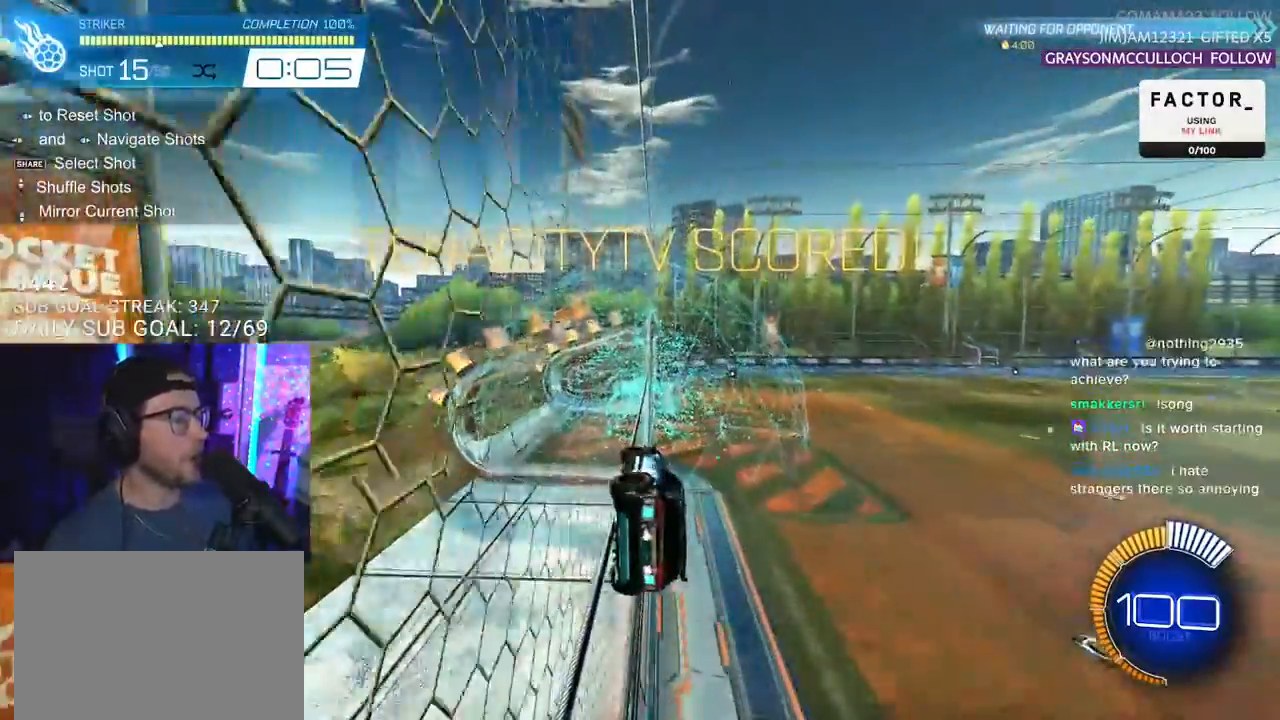
{"buttons": ["R2"], "left_stick": "down-left", "right_stick": "center", "events": [[117, "R1", "down"], [133, "CROSS", "down"], [133, "left_stick", "down-left"], [150, "L2", "down"], [400, "CROSS", "up"], [433, "L2", "up"], [433, "R1", "up"]]}
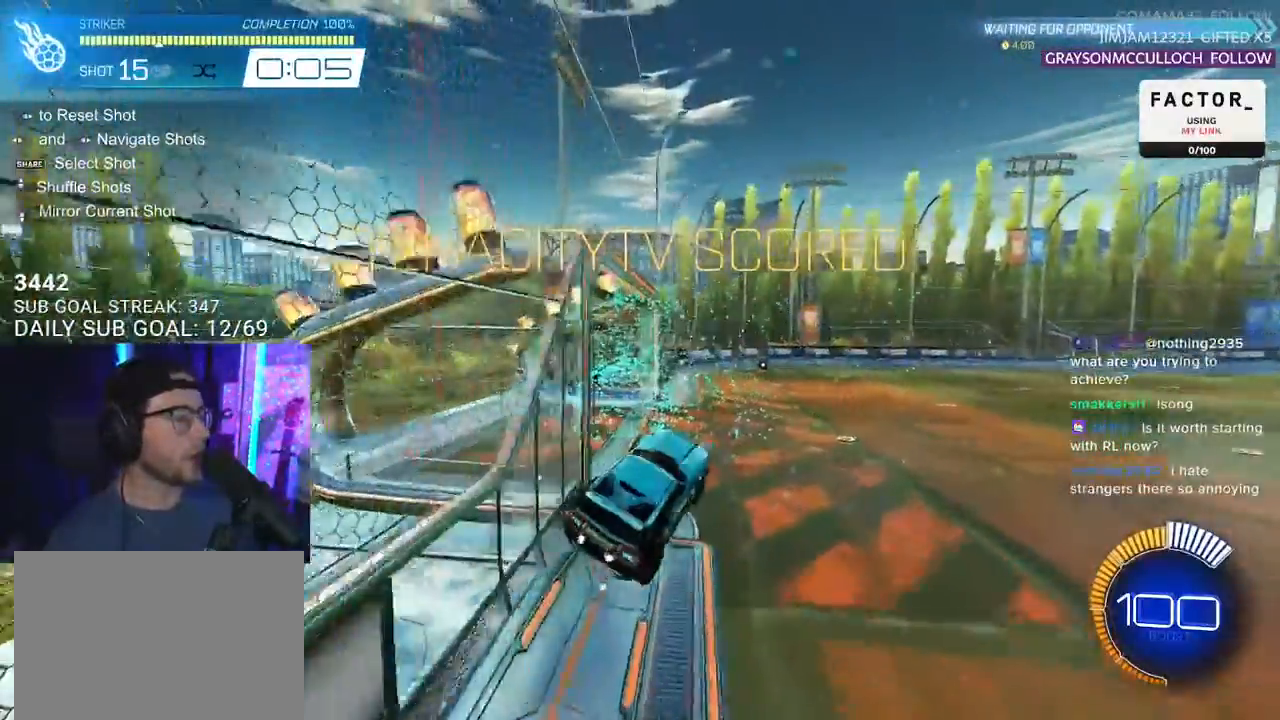
{"buttons": ["CROSS", "R1", "R2"], "left_stick": "up-right", "right_stick": "center", "events": [[17, "left_stick", "center"], [233, "left_stick", "up"], [383, "CROSS", "down"], [383, "R1", "down"], [467, "left_stick", "up-right"]]}
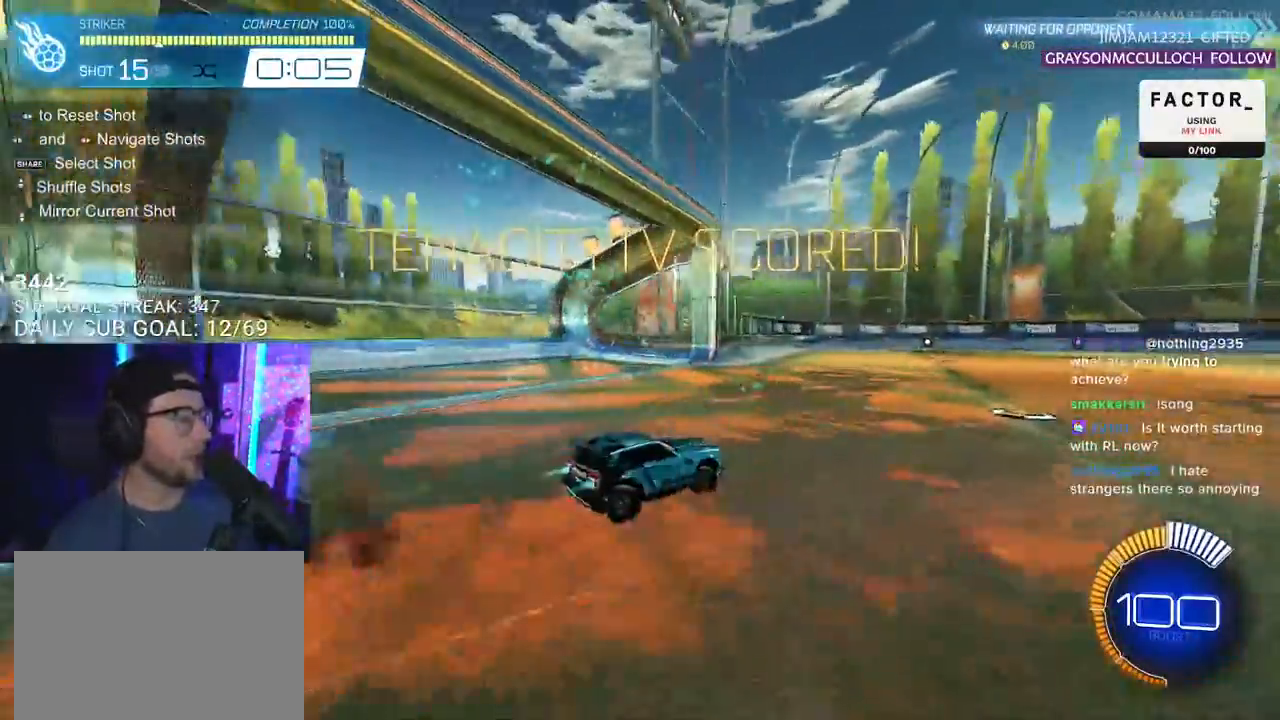
{"buttons": [], "left_stick": "center", "right_stick": "center", "events": [[67, "CROSS", "up"], [67, "R1", "up"], [167, "R2", "up"], [250, "left_stick", "center"]]}
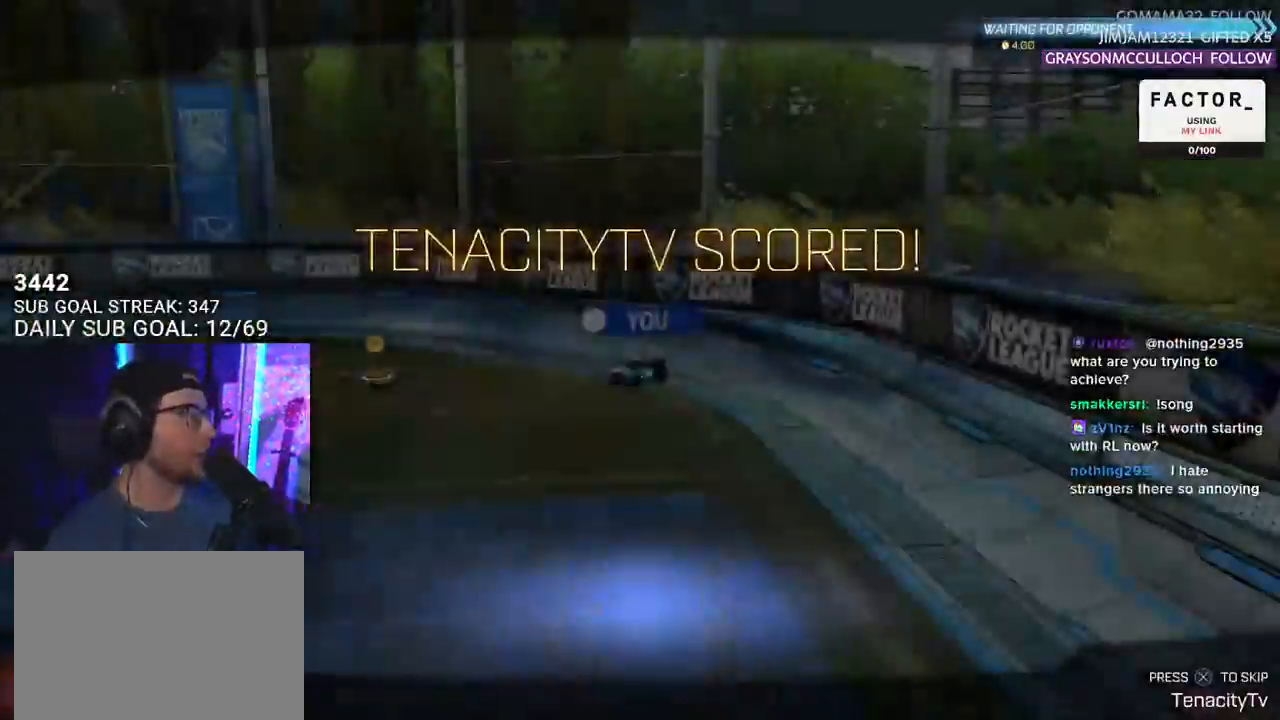
{"buttons": [], "left_stick": "center", "right_stick": "center", "events": [[433, "CROSS", "down"], [467, "CROSS", "up"]]}
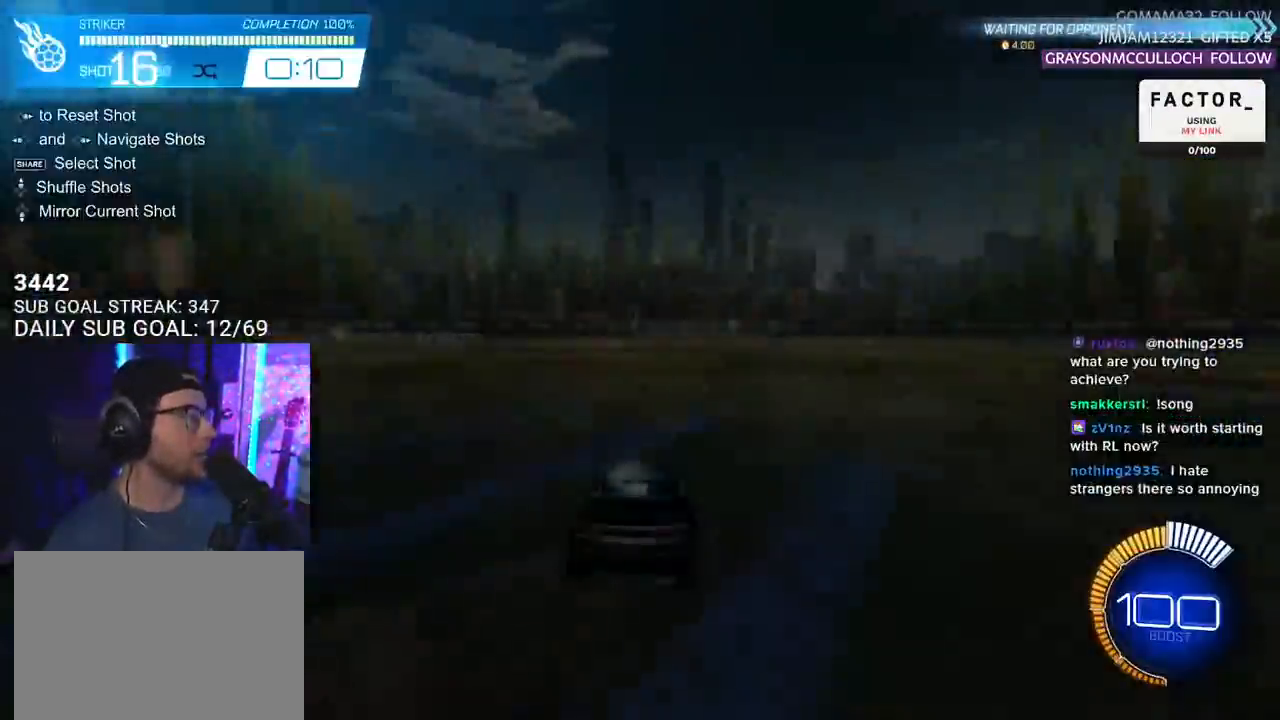
{"buttons": [], "left_stick": "center", "right_stick": "center", "events": []}
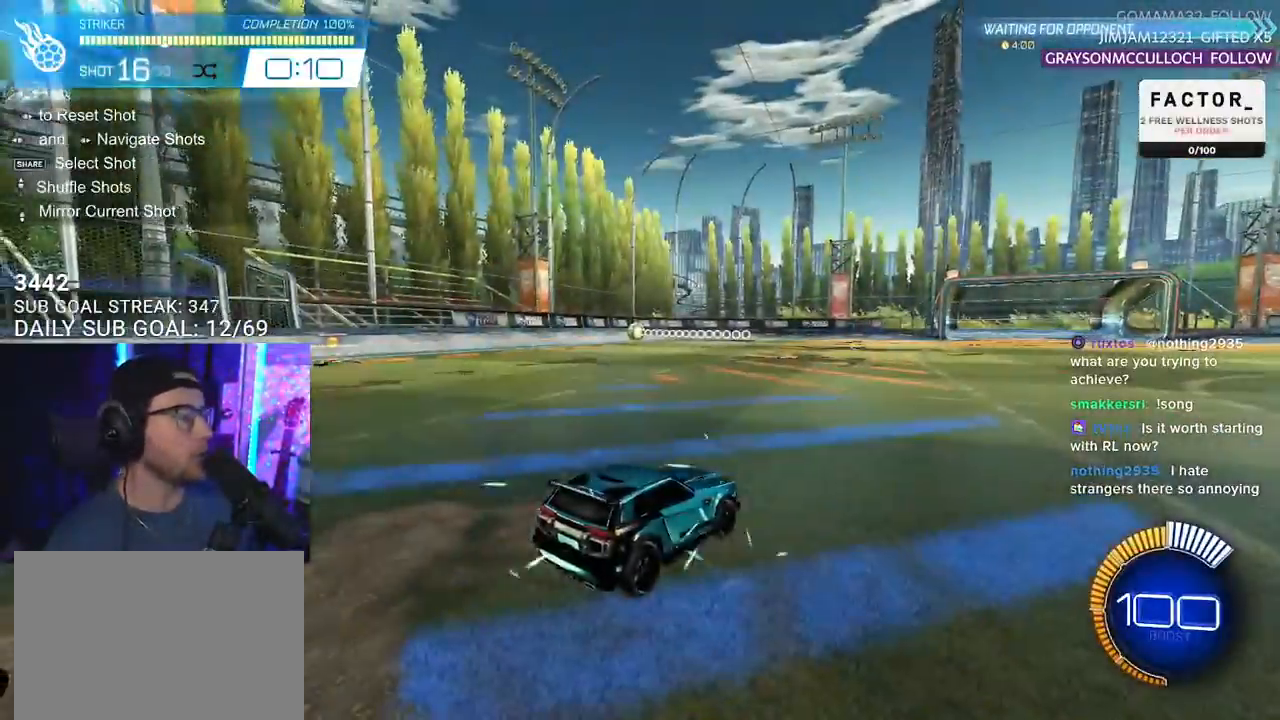
{"buttons": ["R1", "R2"], "left_stick": "right", "right_stick": "center", "events": [[133, "R2", "down"], [233, "R1", "down"], [450, "left_stick", "right"]]}
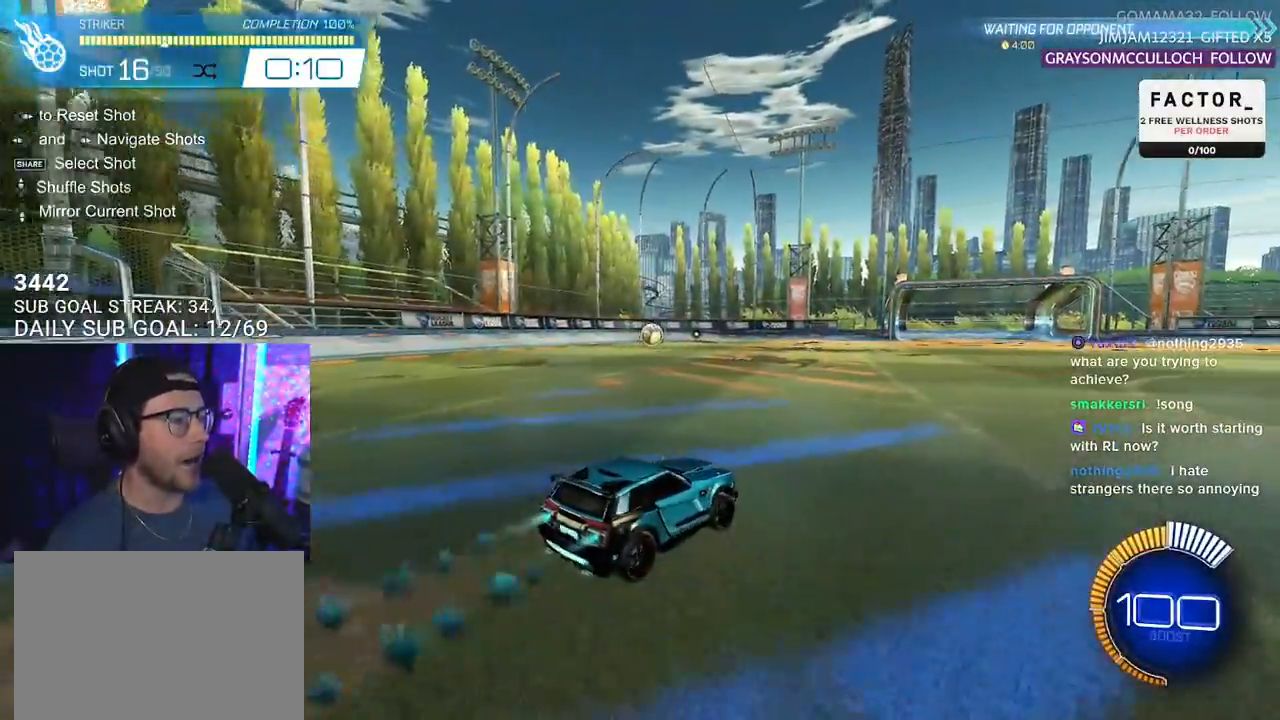
{"buttons": ["R1", "R2"], "left_stick": "center", "right_stick": "center", "events": [[100, "left_stick", "center"]]}
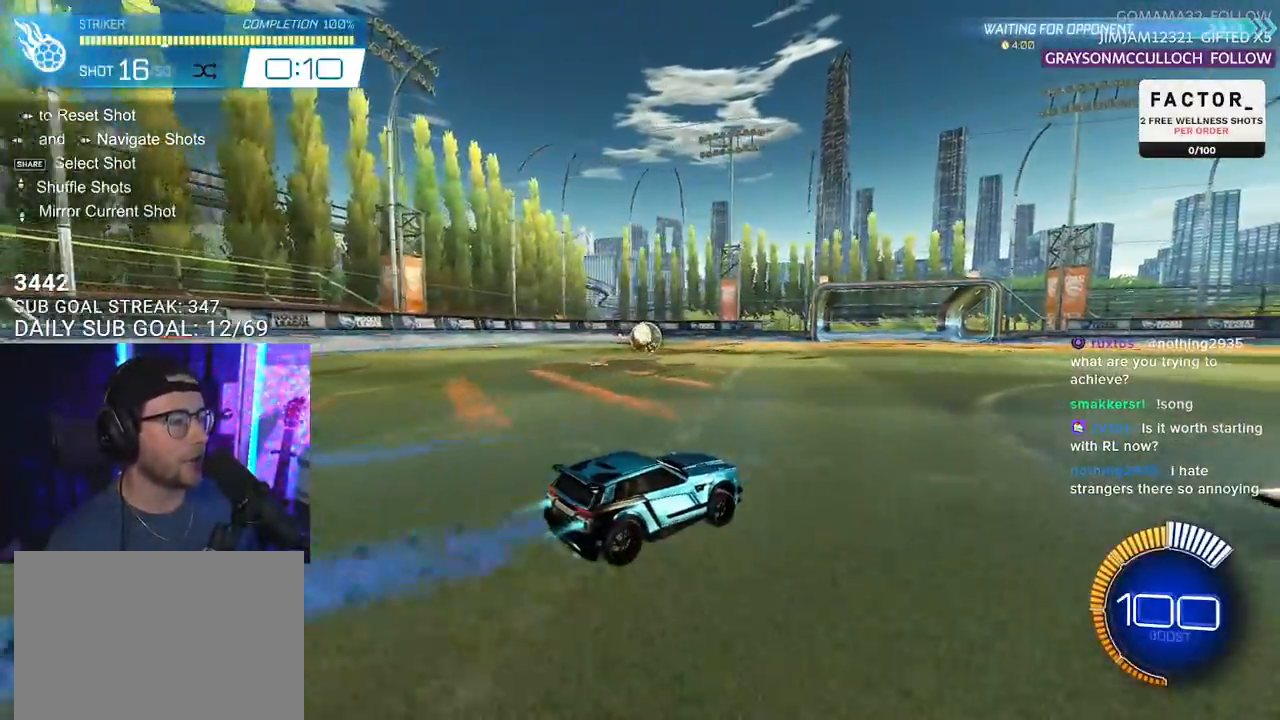
{"buttons": ["R1", "R2"], "left_stick": "center", "right_stick": "center", "events": [[100, "left_stick", "down-left"], [183, "left_stick", "center"]]}
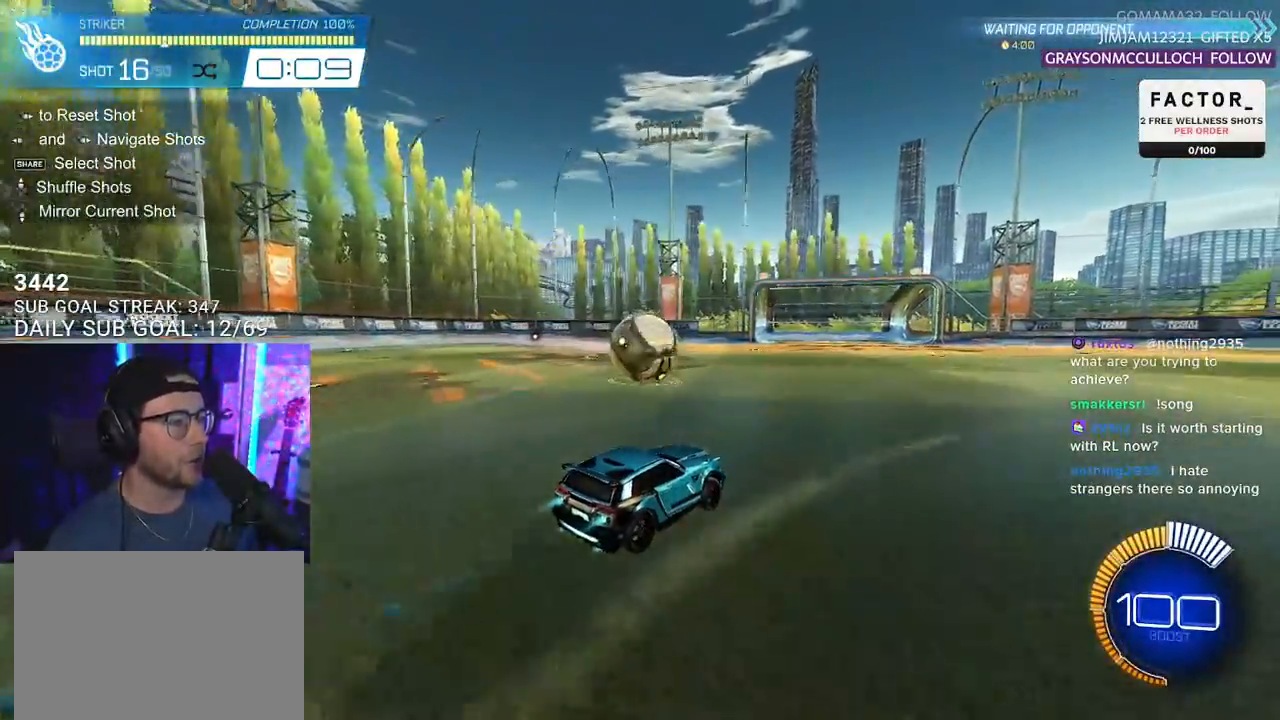
{"buttons": ["L2", "R2"], "left_stick": "down-left", "right_stick": "center", "events": [[167, "left_stick", "down-left"], [300, "L2", "down"], [300, "R2", "up"], [300, "left_stick", "center"], [317, "R1", "up"], [350, "left_stick", "down-right"], [417, "left_stick", "center"], [467, "R2", "down"], [500, "left_stick", "down-left"]]}
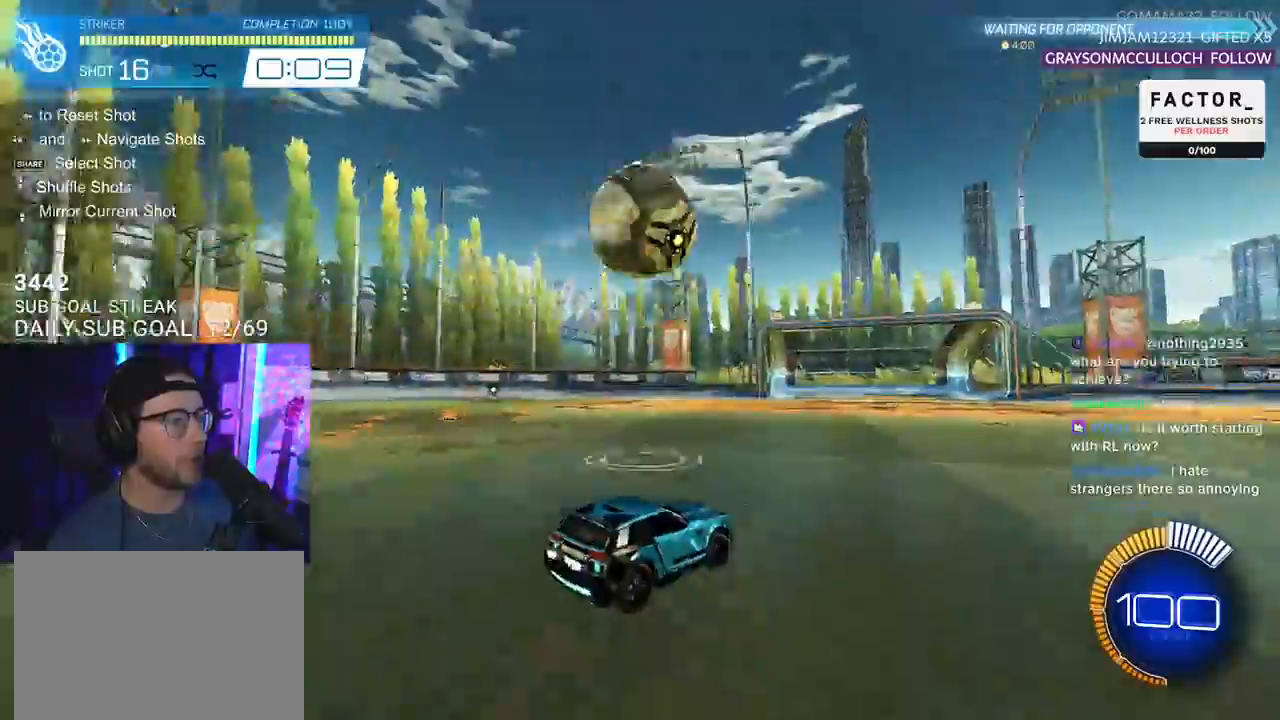
{"buttons": ["R1", "R2", "L3"], "left_stick": "down-left", "right_stick": "center", "events": [[50, "CROSS", "down"], [100, "L2", "up"], [233, "CROSS", "up"], [233, "left_stick", "center"], [300, "CROSS", "down"], [317, "left_stick", "down-left"], [333, "L3", "down"], [417, "R1", "down"], [450, "CROSS", "up"]]}